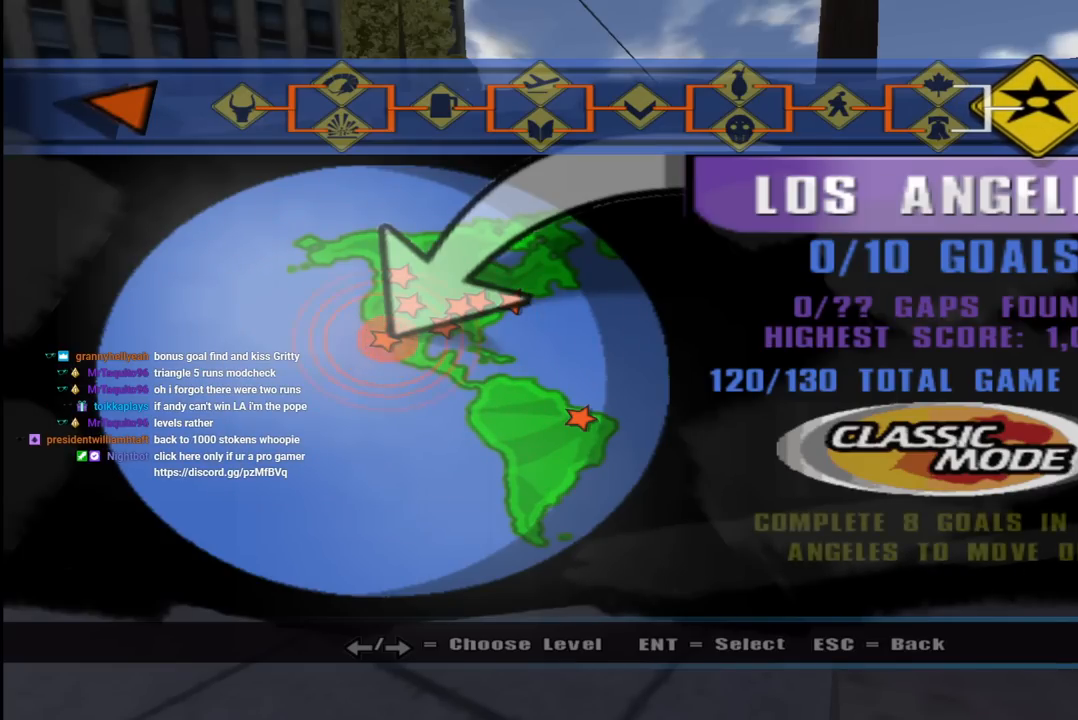
Gameplay with a controller (PlayStation layout); each line is a JSON object with the inputs held at the frame after it. "events" lists button and stick changes between this image and that frame as [ms after this image, input, new state], when the widget could be followed in between.
{"buttons": [], "left_stick": "center", "right_stick": "center", "events": [[283, "CROSS", "down"], [433, "CROSS", "up"]]}
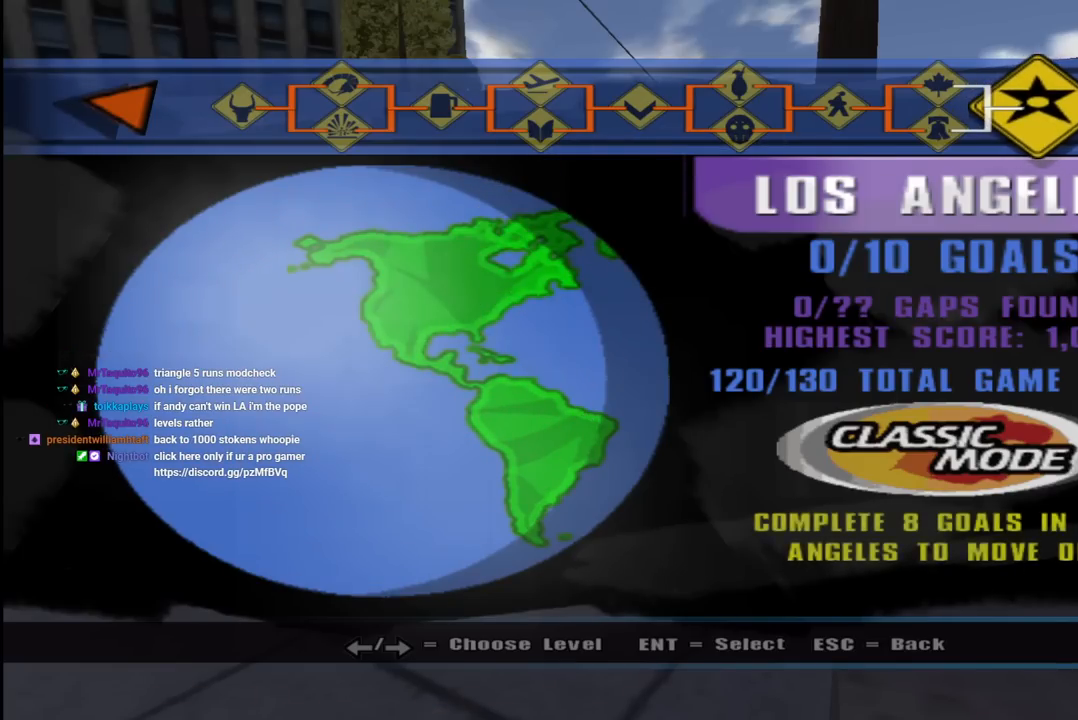
{"buttons": [], "left_stick": "center", "right_stick": "center", "events": []}
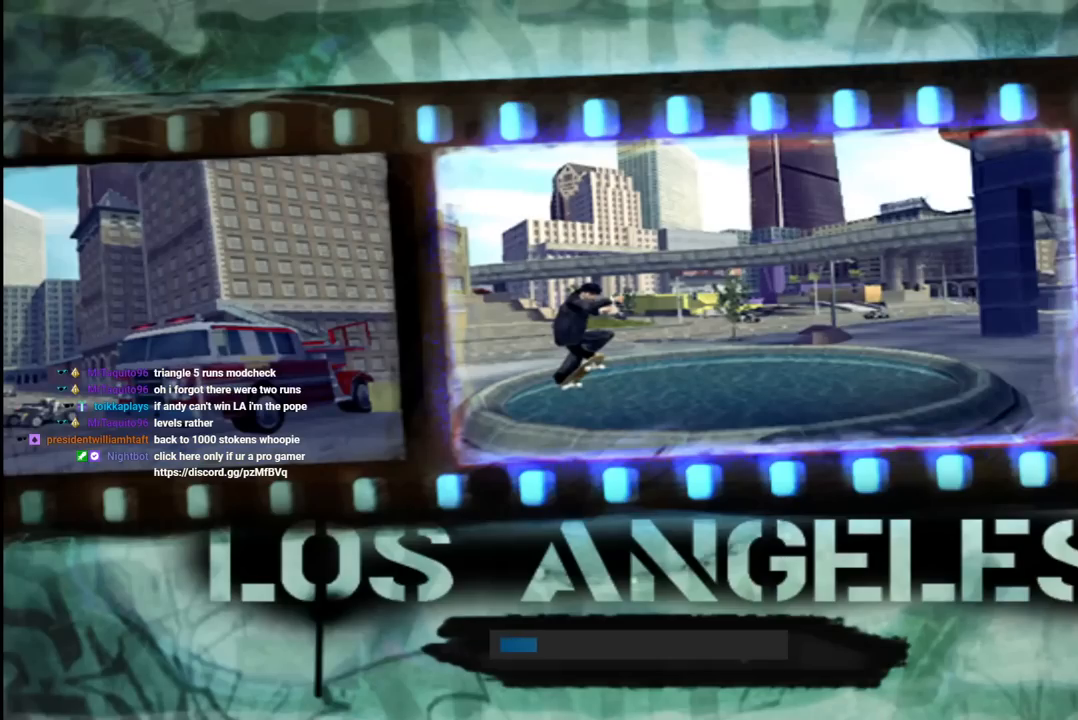
{"buttons": [], "left_stick": "center", "right_stick": "center", "events": []}
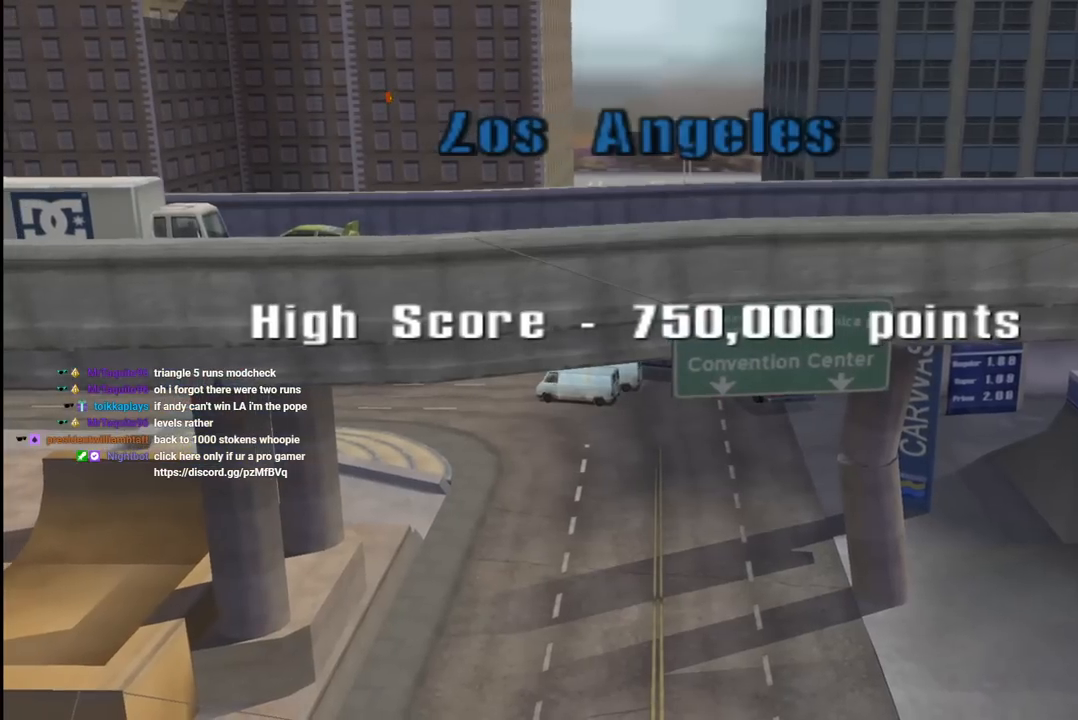
{"buttons": [], "left_stick": "center", "right_stick": "center", "events": []}
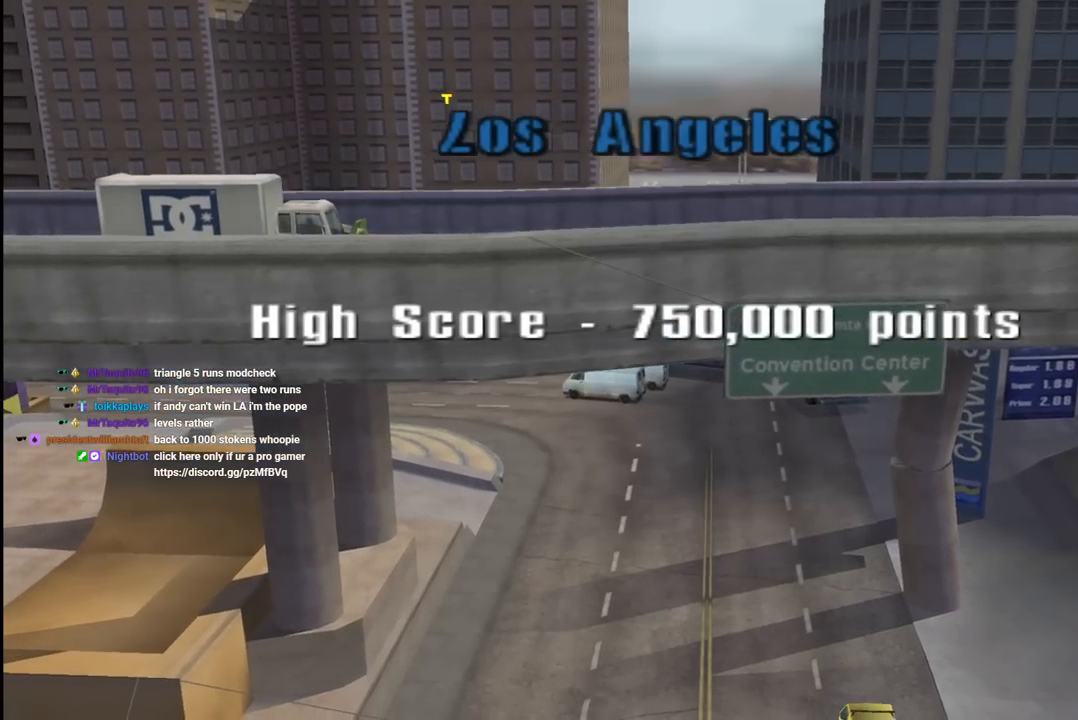
{"buttons": [], "left_stick": "center", "right_stick": "center", "events": []}
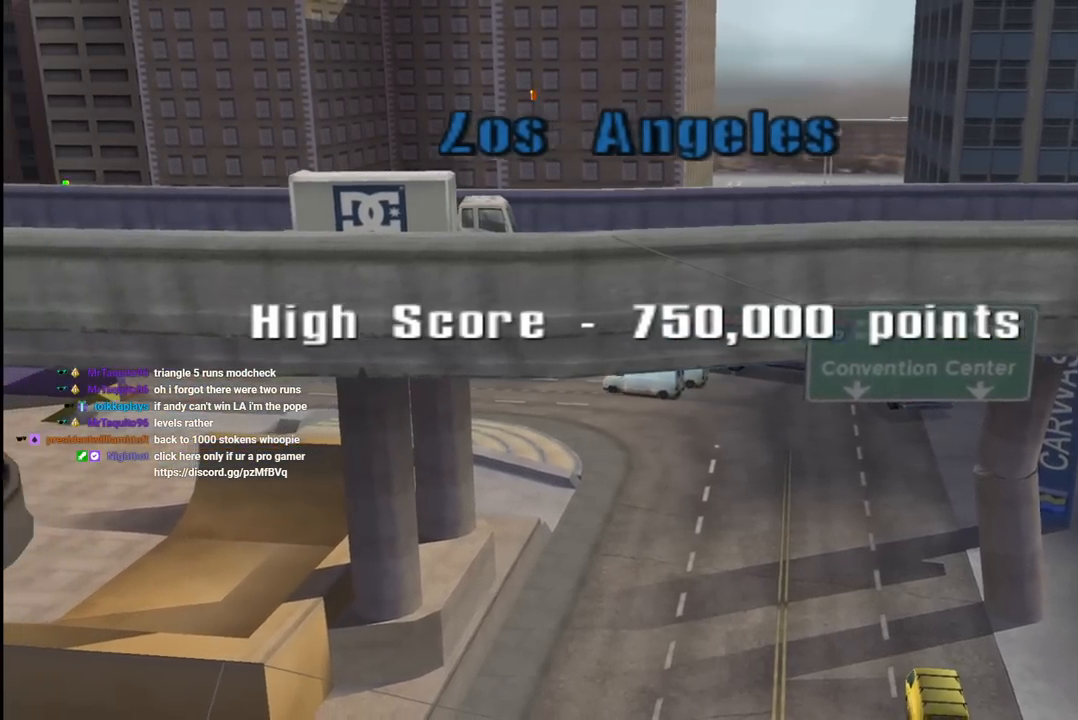
{"buttons": [], "left_stick": "center", "right_stick": "center", "events": [[17, "CROSS", "down"], [100, "CROSS", "up"]]}
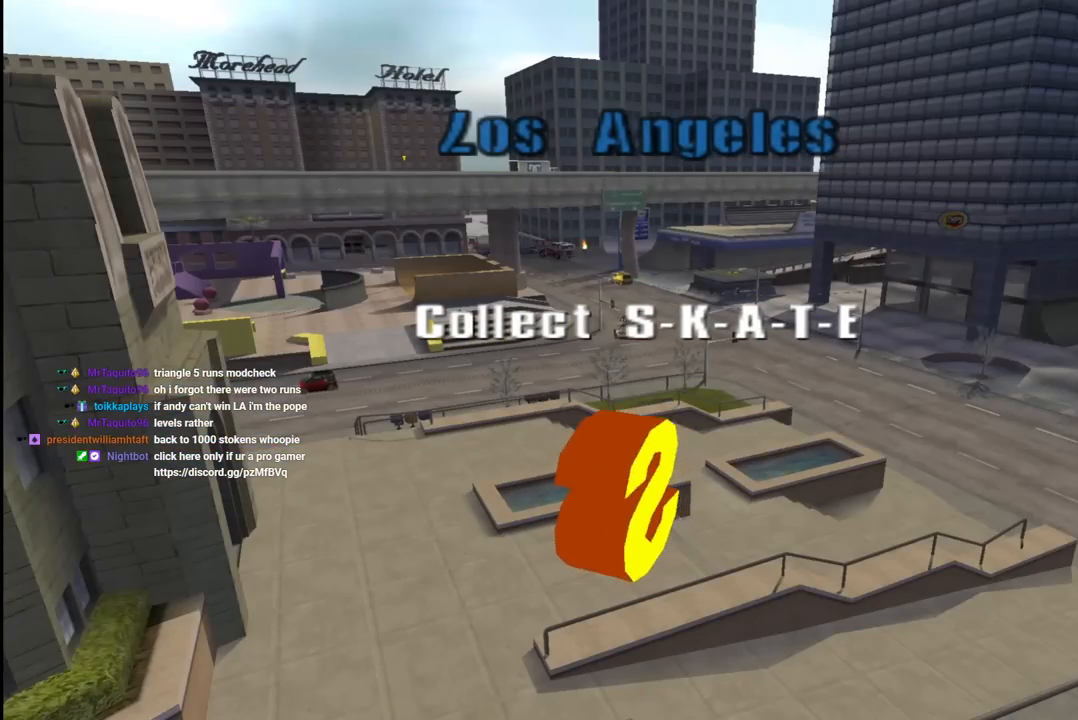
{"buttons": [], "left_stick": "center", "right_stick": "center", "events": []}
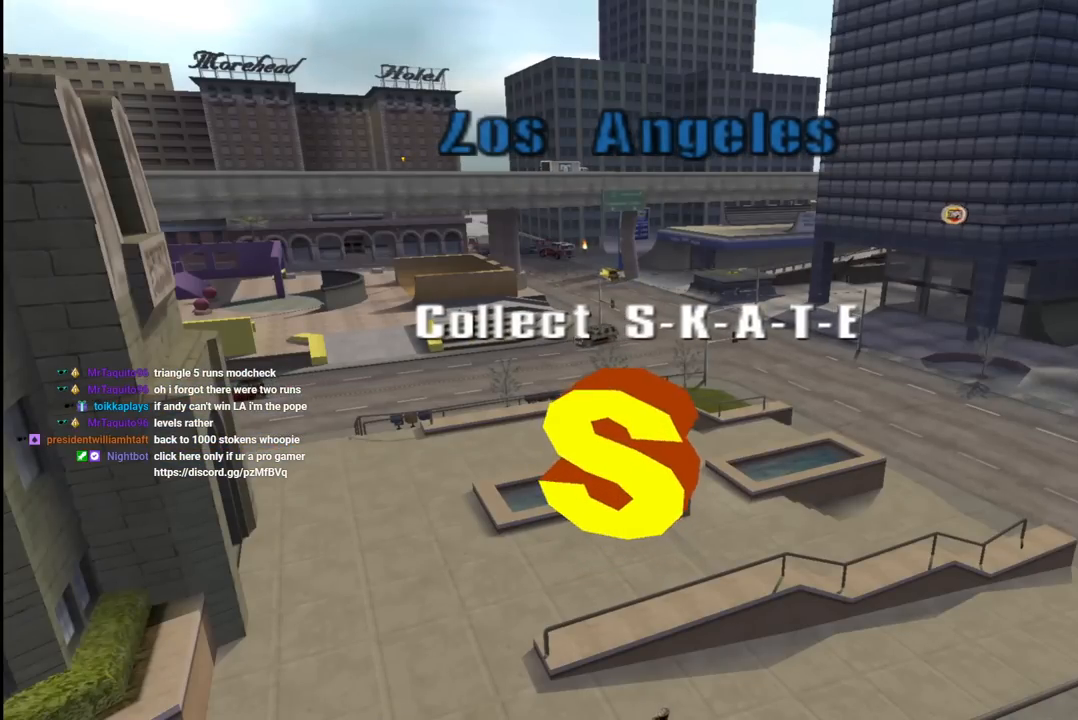
{"buttons": [], "left_stick": "center", "right_stick": "center", "events": [[100, "CROSS", "down"], [200, "CROSS", "up"]]}
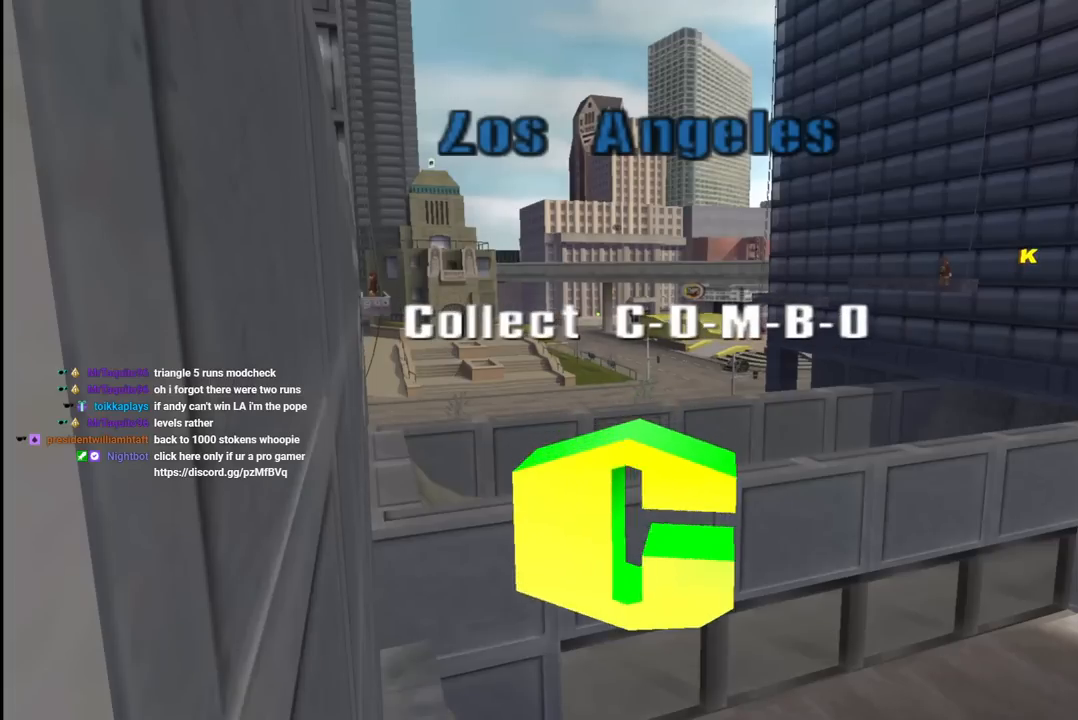
{"buttons": [], "left_stick": "center", "right_stick": "center", "events": [[150, "CROSS", "down"], [267, "CROSS", "up"]]}
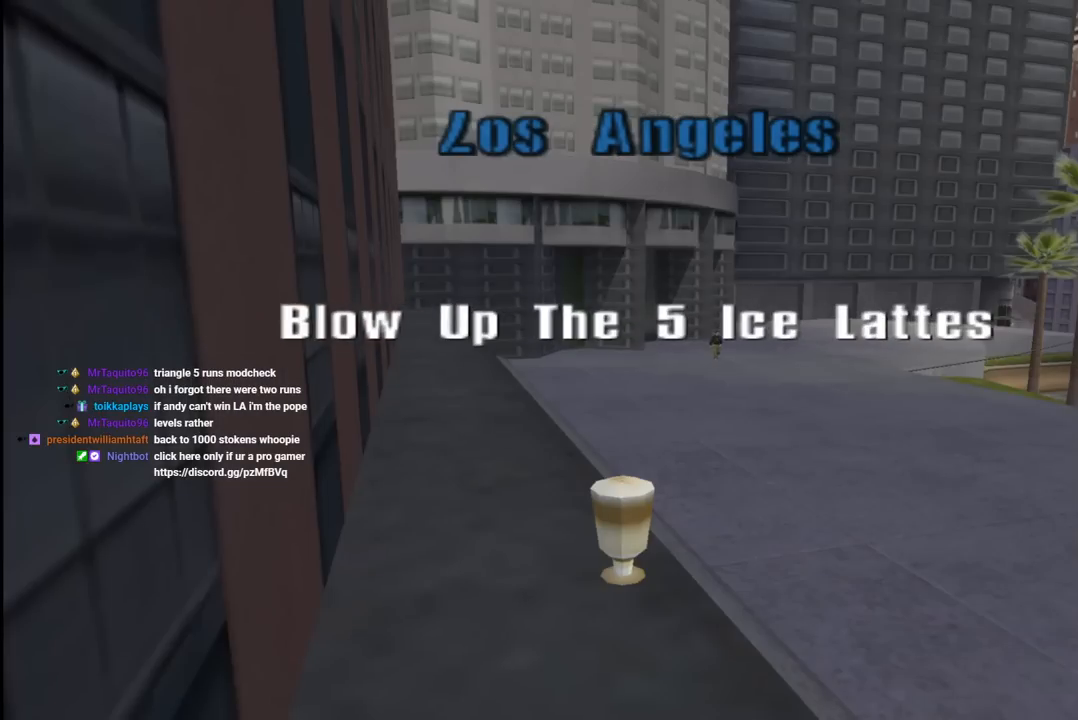
{"buttons": [], "left_stick": "center", "right_stick": "center", "events": []}
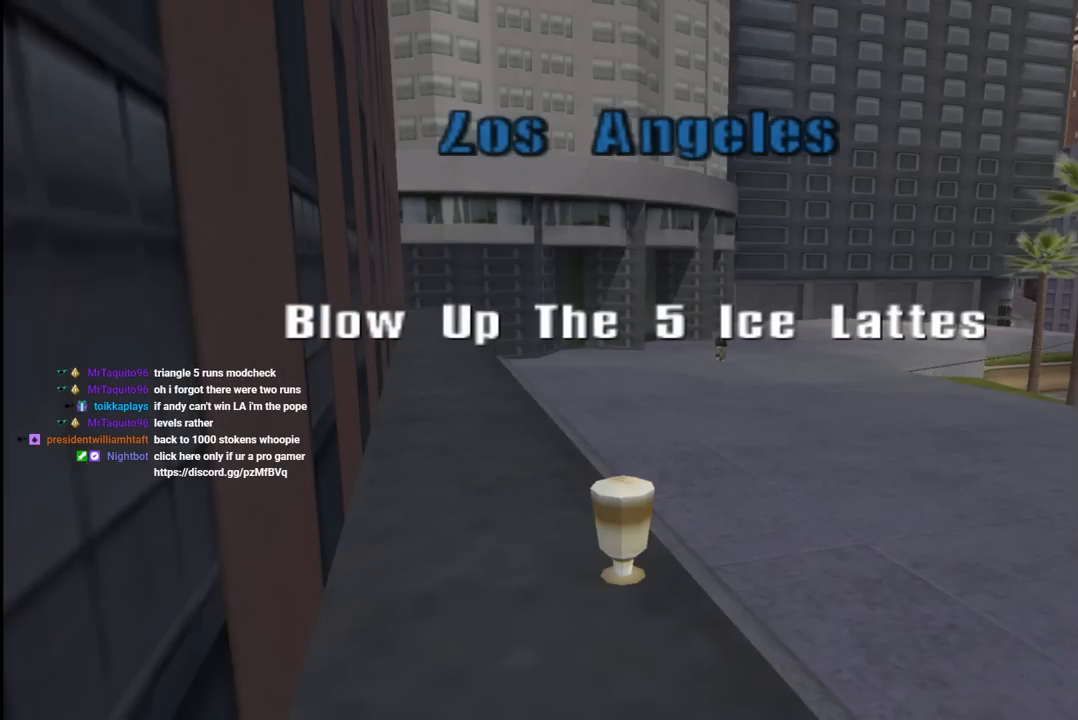
{"buttons": [], "left_stick": "center", "right_stick": "center", "events": []}
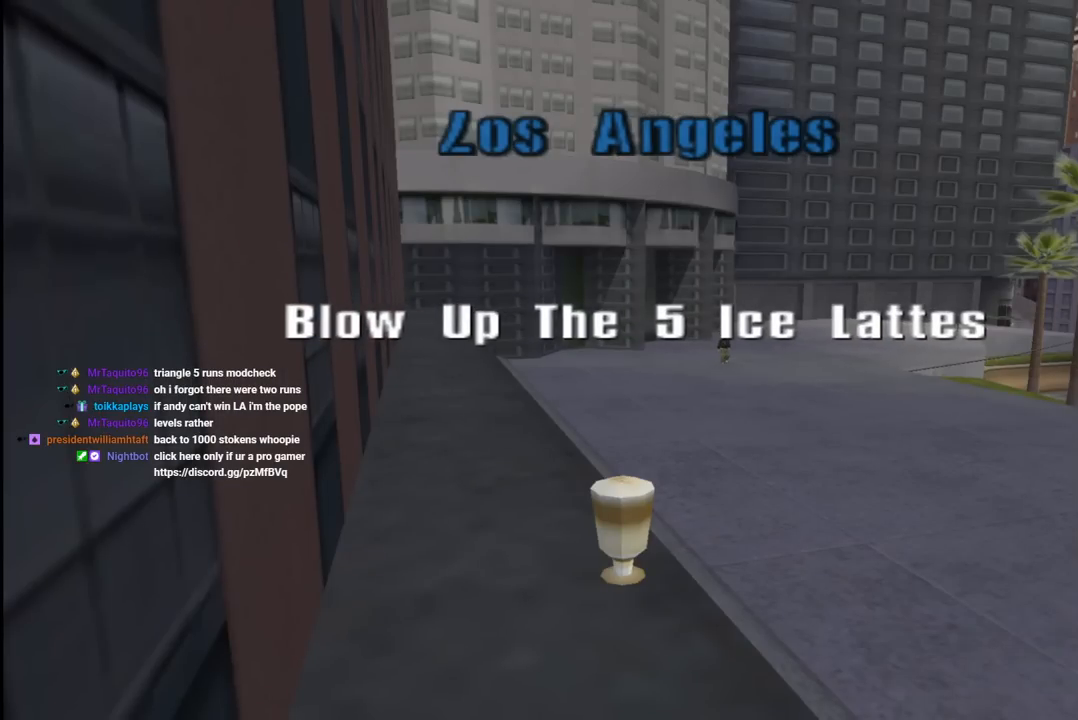
{"buttons": [], "left_stick": "center", "right_stick": "center", "events": []}
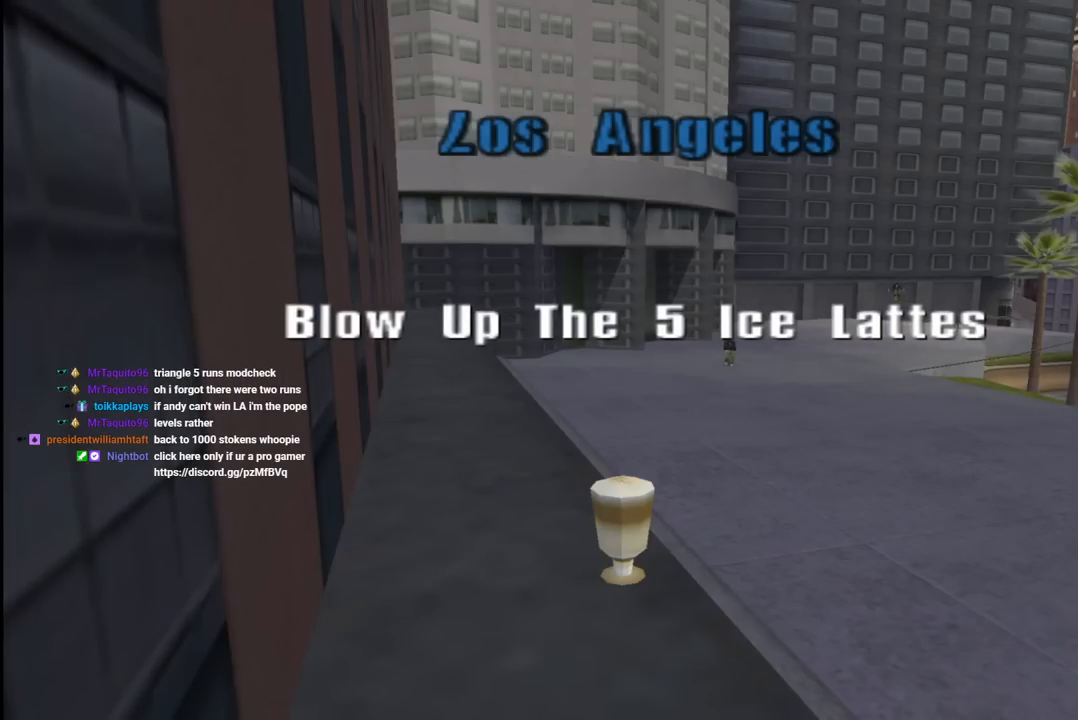
{"buttons": [], "left_stick": "center", "right_stick": "center", "events": []}
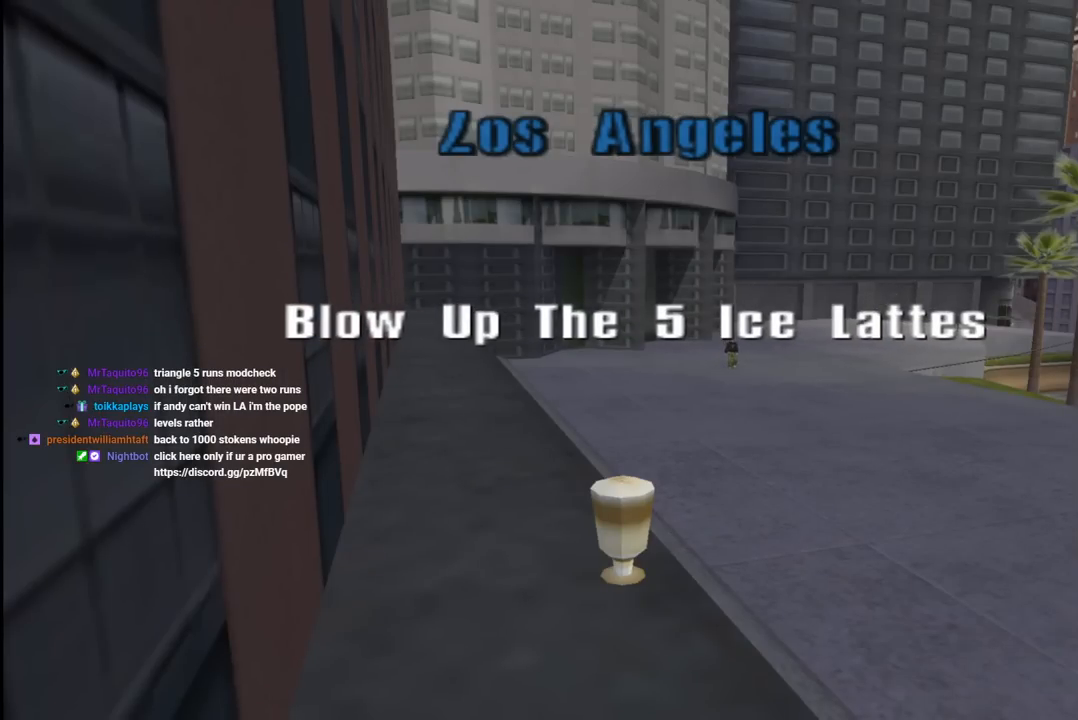
{"buttons": [], "left_stick": "center", "right_stick": "center", "events": []}
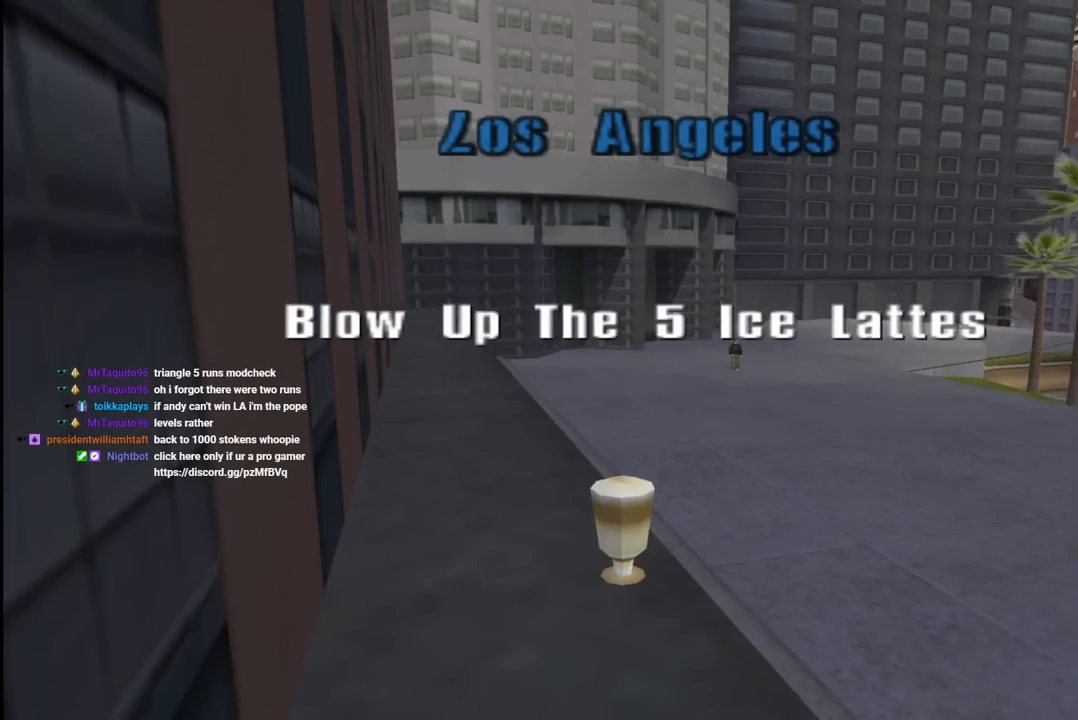
{"buttons": [], "left_stick": "center", "right_stick": "center", "events": [[150, "CROSS", "down"], [267, "CROSS", "up"]]}